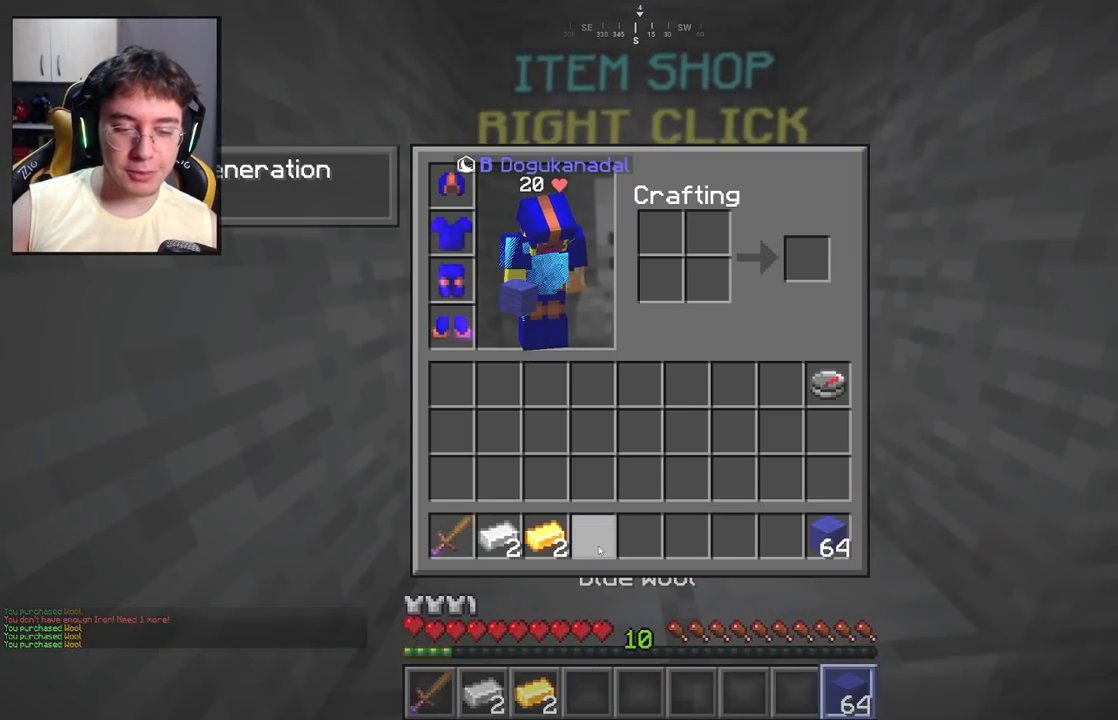
Gameplay with keyboard and mouse; each line is a JSON object with the keys and mouse buttons held at the frame after it. "events" lists presses ("down") and releases ("up") of "a", "d", "s", "space", "w", "mouse_left" and "mouse_right" between this image and that frame as [ms after this image, input, new state], when the widget could be followed in between. "mouse_left", "mouse_right" = the "left", "right" buttons of the "mouse" list. No other keys are recorded. Fast repeated clicks can show as one long hold. Mouse movement is not recorded.
{"keys": ["d", "w"], "mouse": [], "events": [[317, "d", "down"], [383, "w", "down"]]}
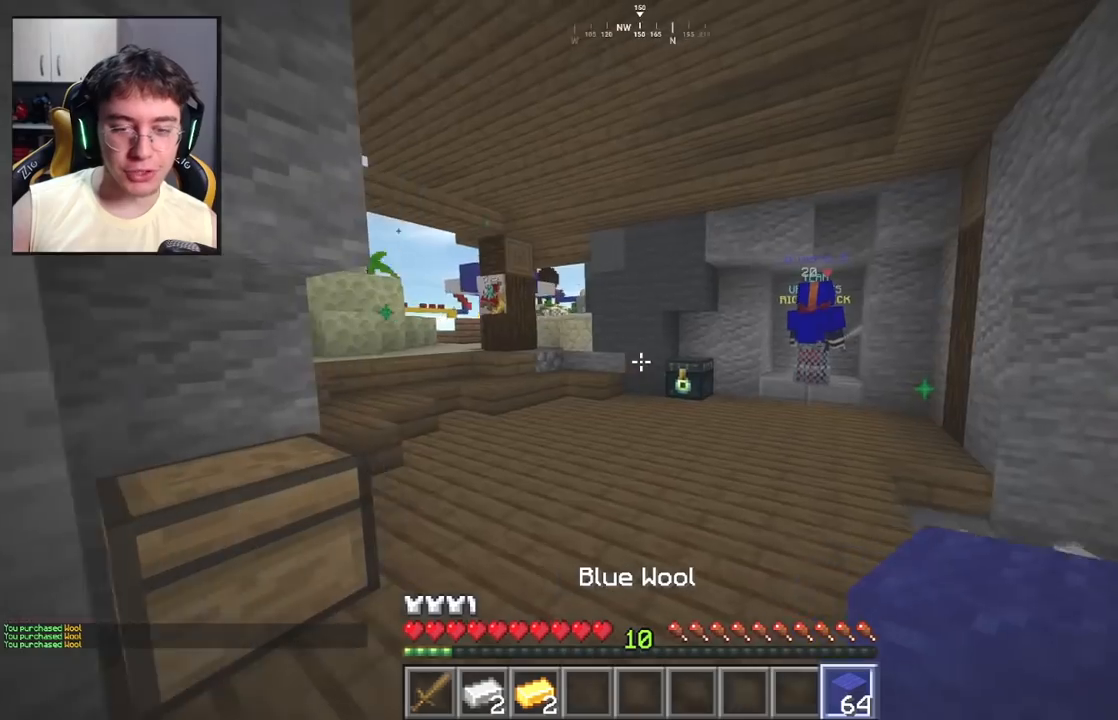
{"keys": ["w"], "mouse": [], "events": [[100, "d", "up"], [250, "space", "down"], [467, "space", "up"]]}
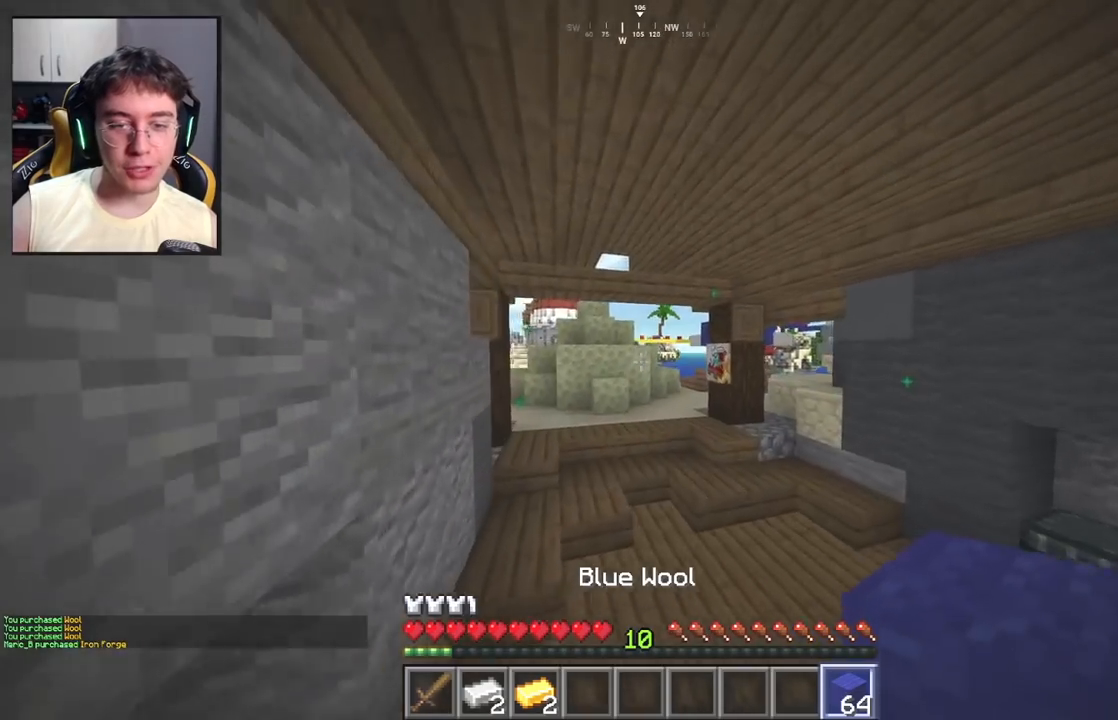
{"keys": ["space", "w"], "mouse": [], "events": [[383, "space", "down"]]}
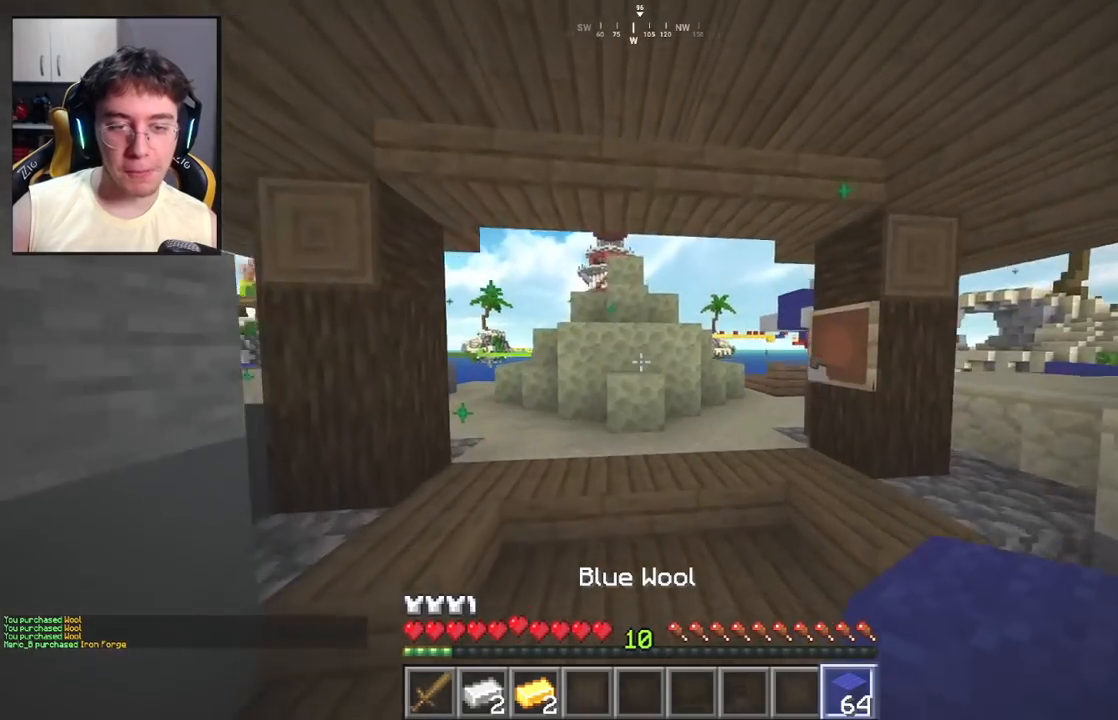
{"keys": ["w"], "mouse": [], "events": [[17, "a", "down"], [133, "space", "up"], [250, "a", "up"]]}
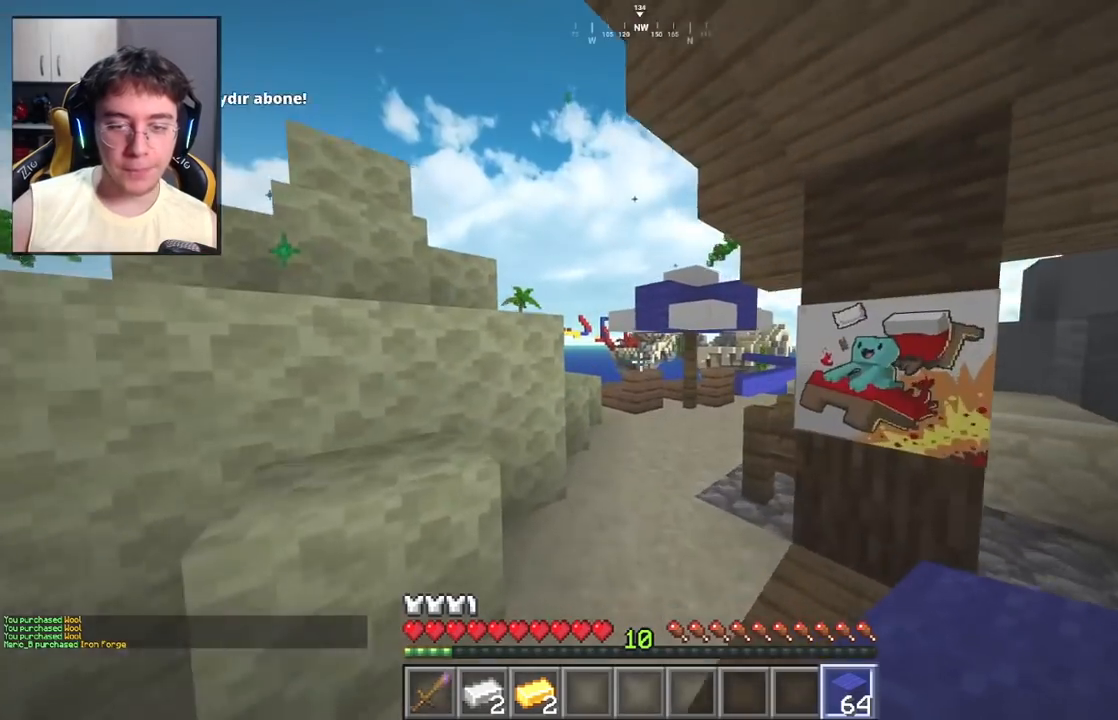
{"keys": ["d", "w"], "mouse": [], "events": [[167, "space", "down"], [383, "d", "down"], [400, "space", "up"]]}
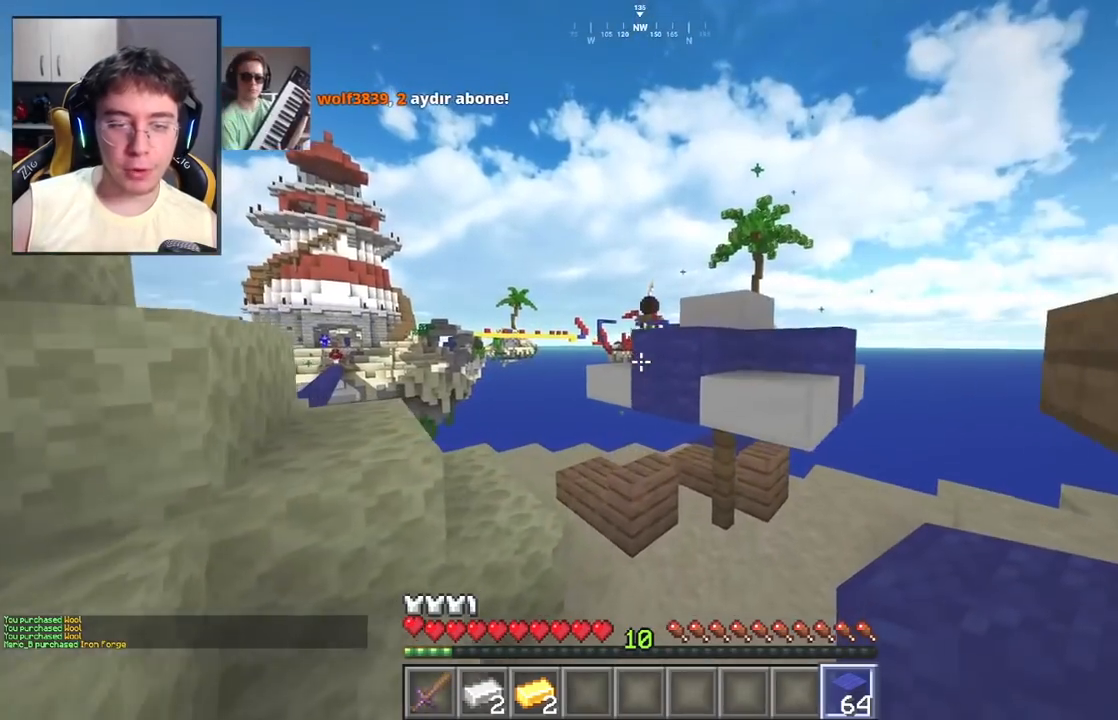
{"keys": ["a", "space", "w"], "mouse": [], "events": [[133, "a", "down"], [233, "d", "up"], [300, "space", "down"]]}
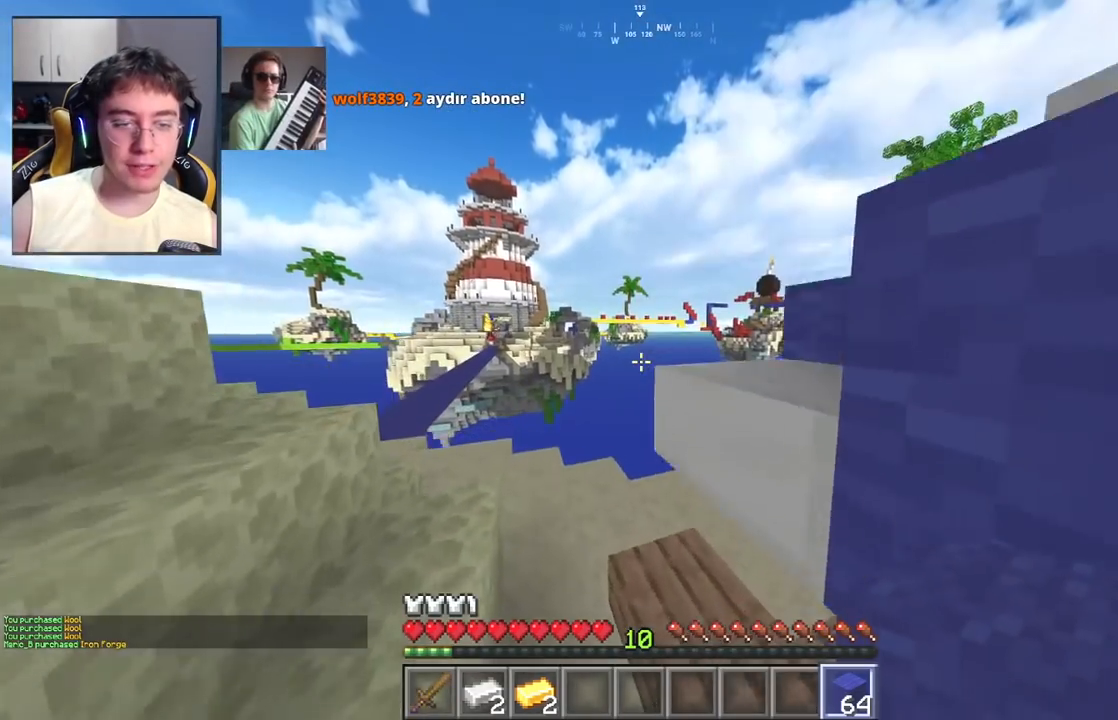
{"keys": ["w"], "mouse": [], "events": [[17, "space", "up"], [367, "a", "up"]]}
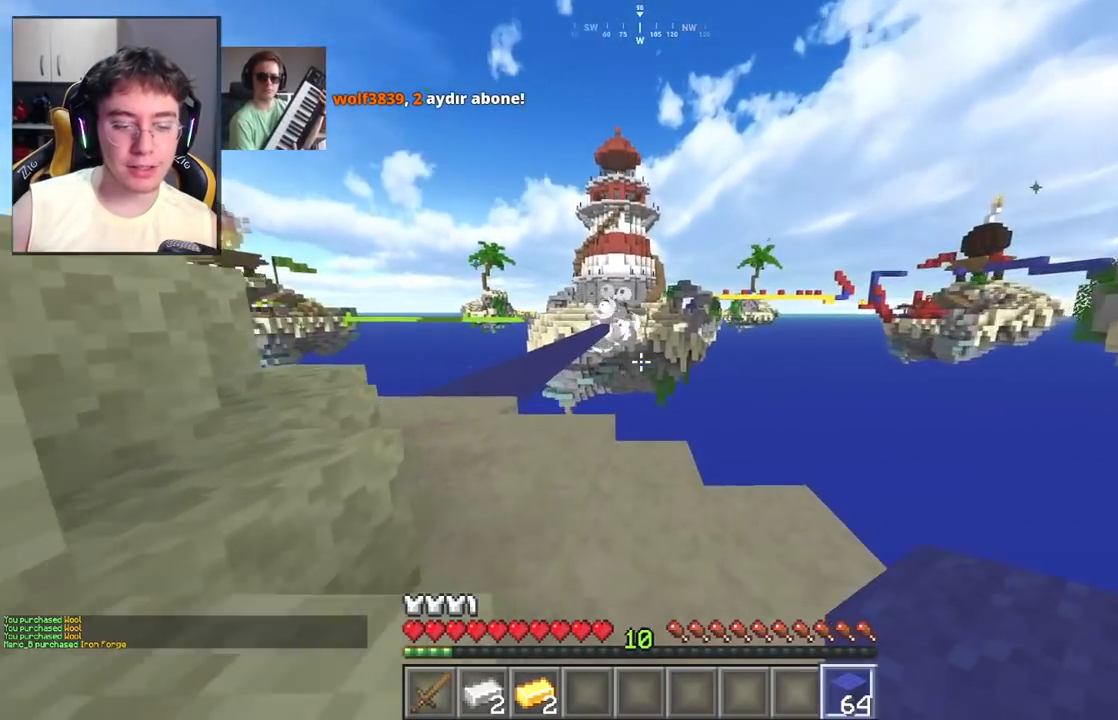
{"keys": ["a", "w"], "mouse": [], "events": [[167, "a", "down"]]}
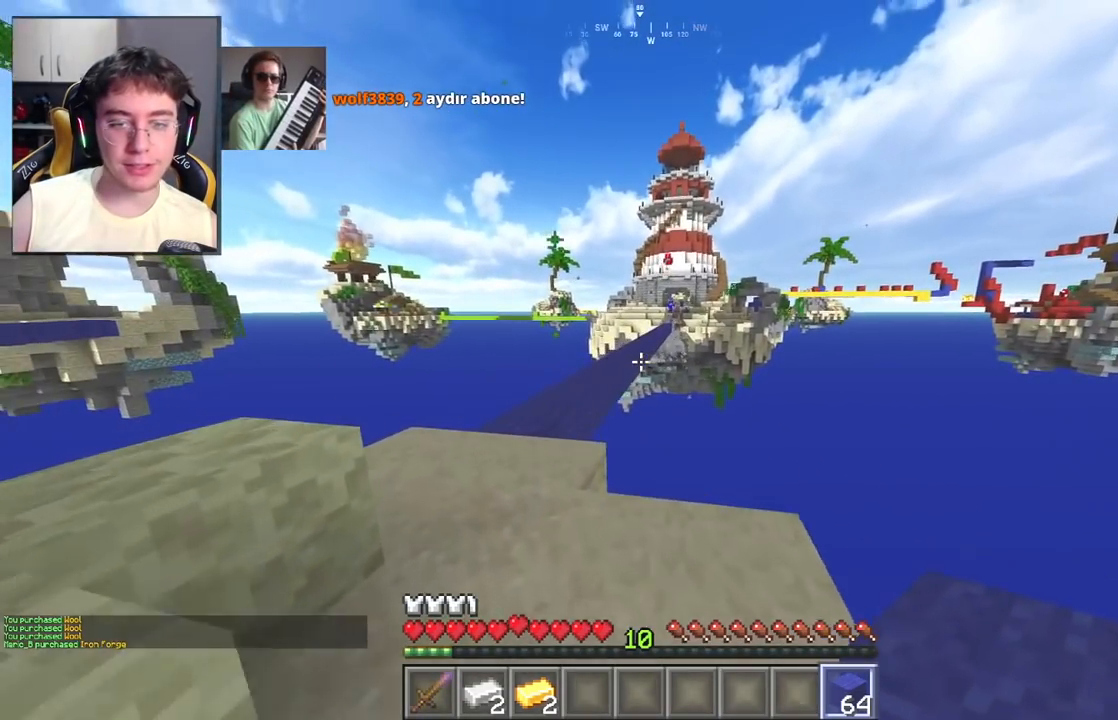
{"keys": ["w"], "mouse": [], "events": [[450, "a", "up"]]}
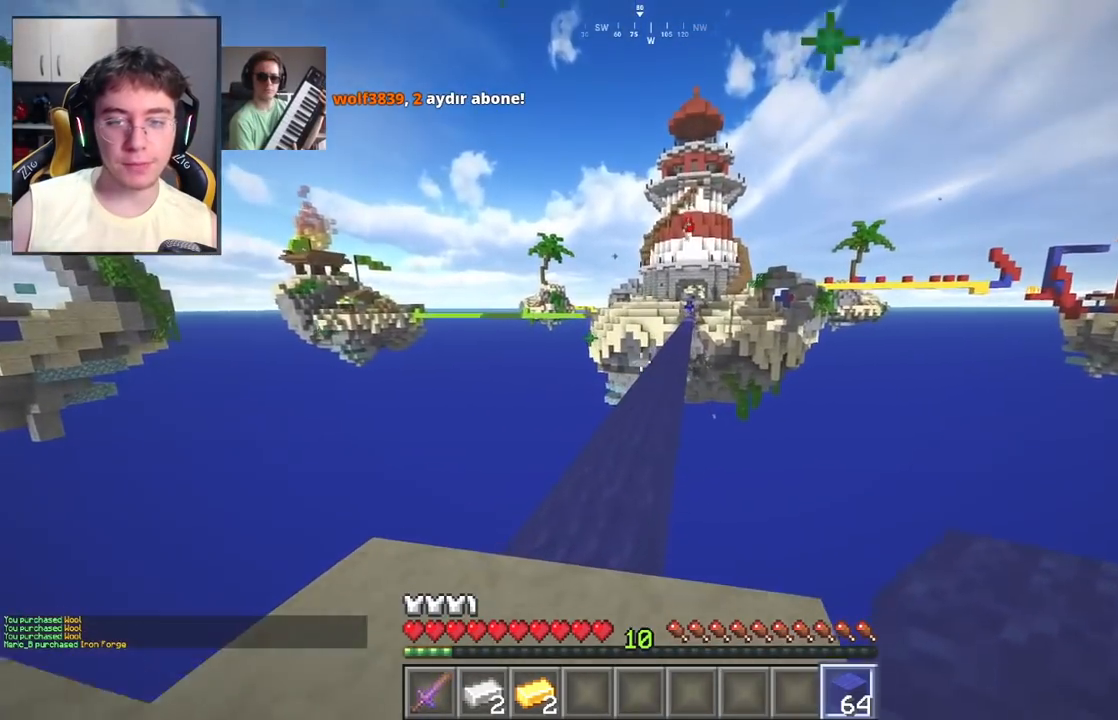
{"keys": ["a", "w"], "mouse": [], "events": [[500, "a", "down"]]}
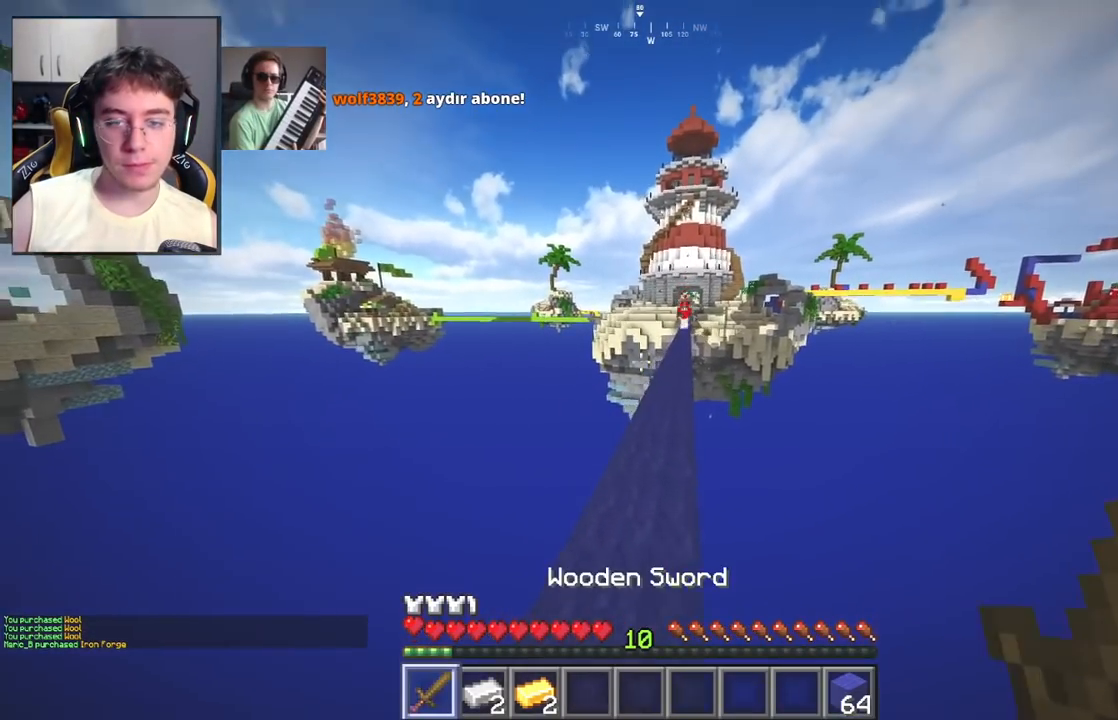
{"keys": ["w"], "mouse": [], "events": [[100, "a", "up"]]}
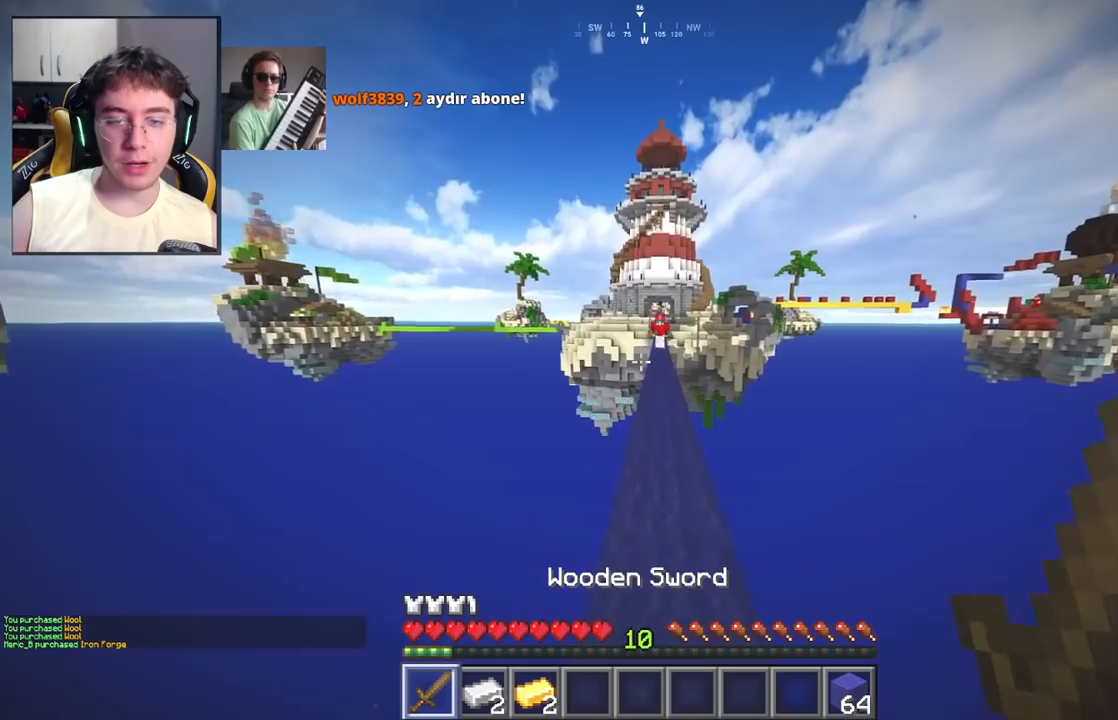
{"keys": [], "mouse": [], "events": [[183, "d", "down"], [283, "d", "up"], [450, "w", "up"]]}
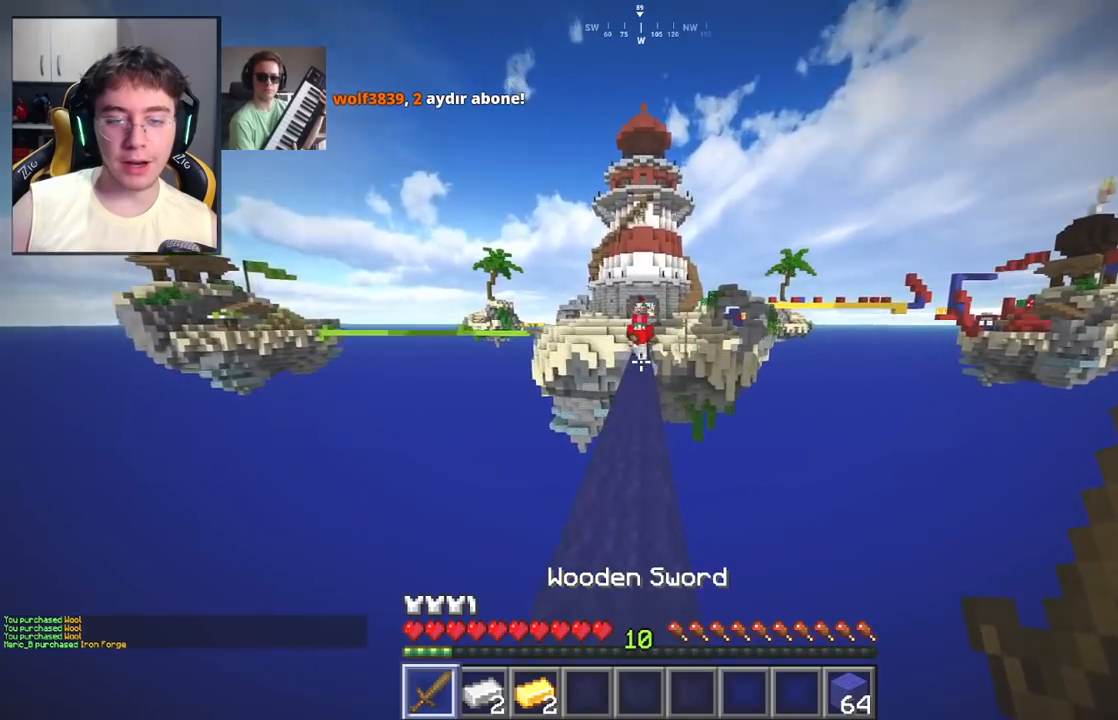
{"keys": ["s"], "mouse": [], "events": [[100, "s", "down"], [283, "a", "down"], [467, "a", "up"]]}
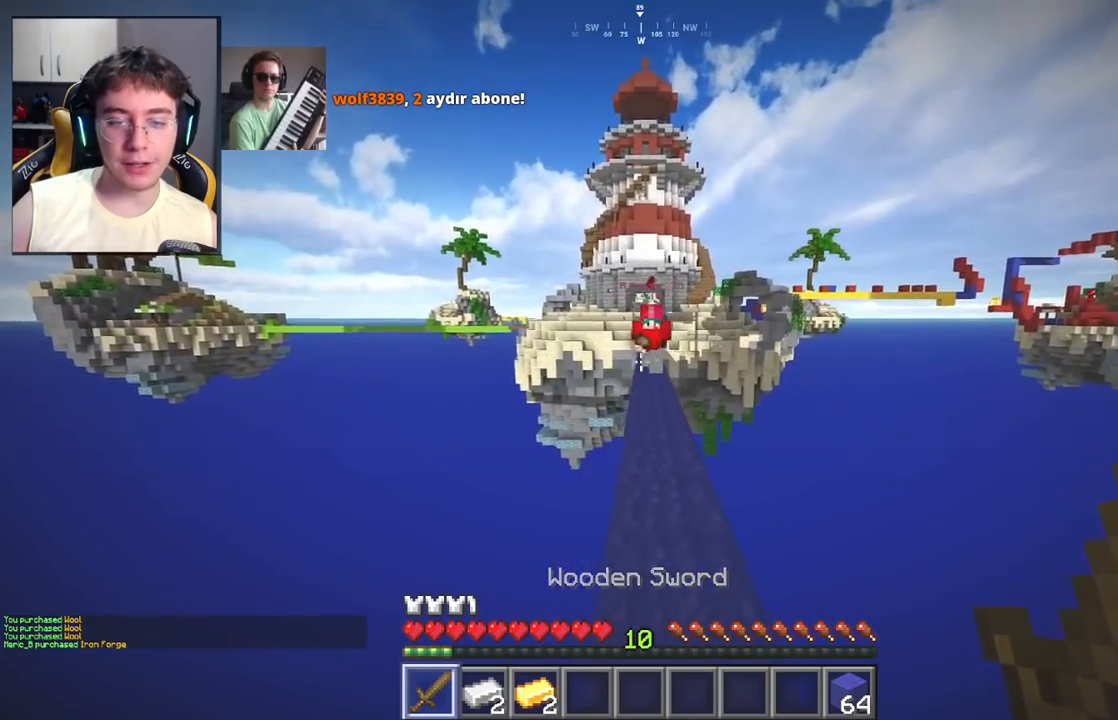
{"keys": ["s"], "mouse": [], "events": [[383, "d", "down"], [500, "d", "up"]]}
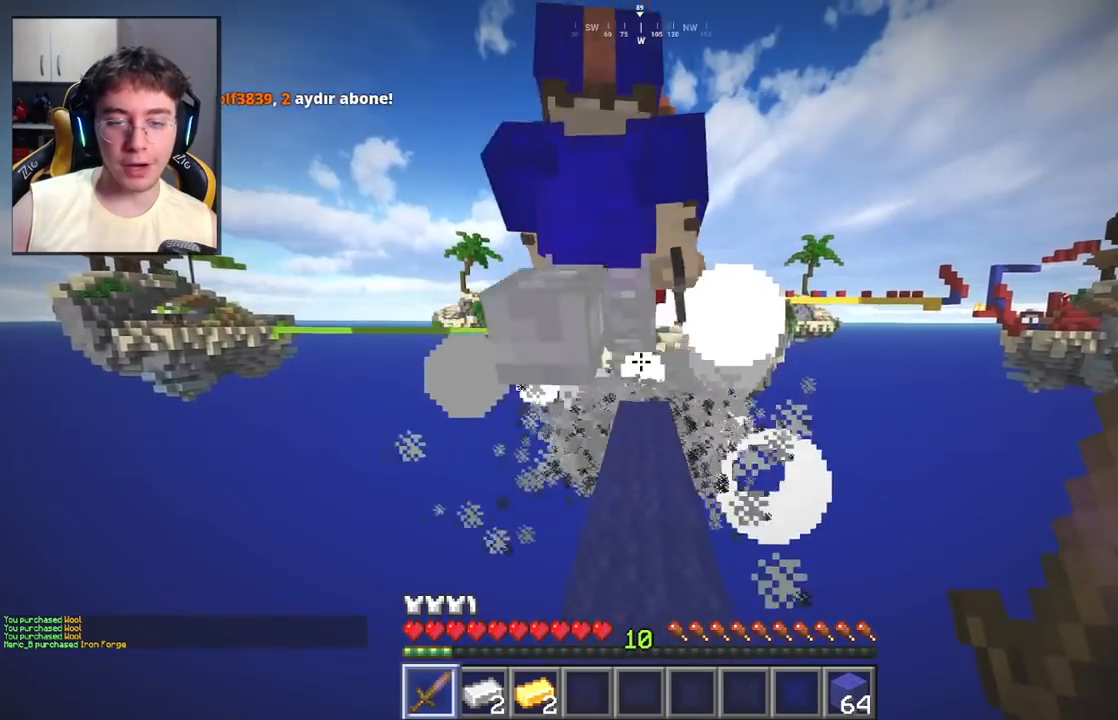
{"keys": ["s"], "mouse": [], "events": []}
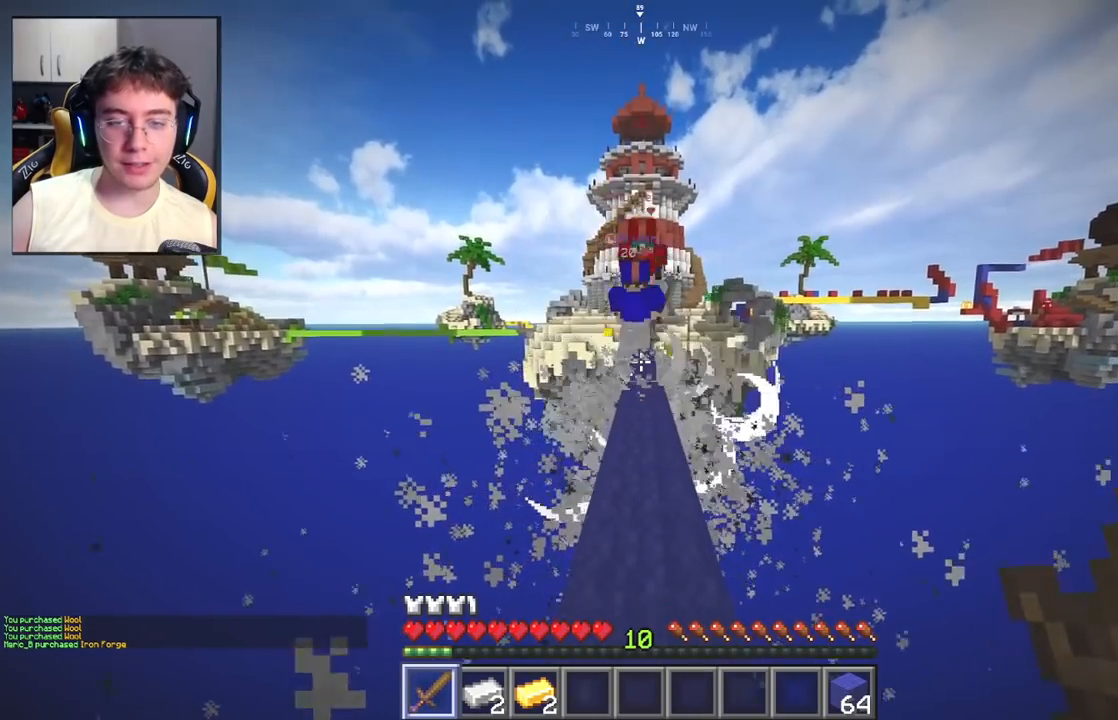
{"keys": ["s"], "mouse": [], "events": [[283, "s", "up"], [383, "s", "down"]]}
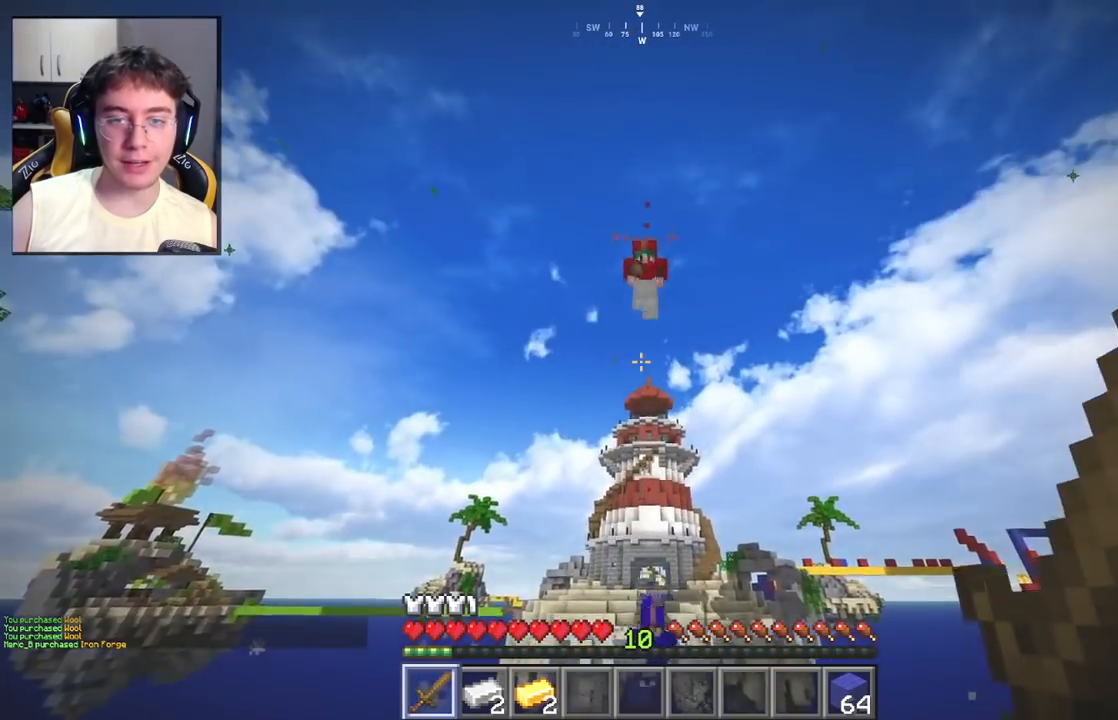
{"keys": ["d", "space"], "mouse": [], "events": [[383, "s", "up"], [433, "d", "down"], [467, "space", "down"]]}
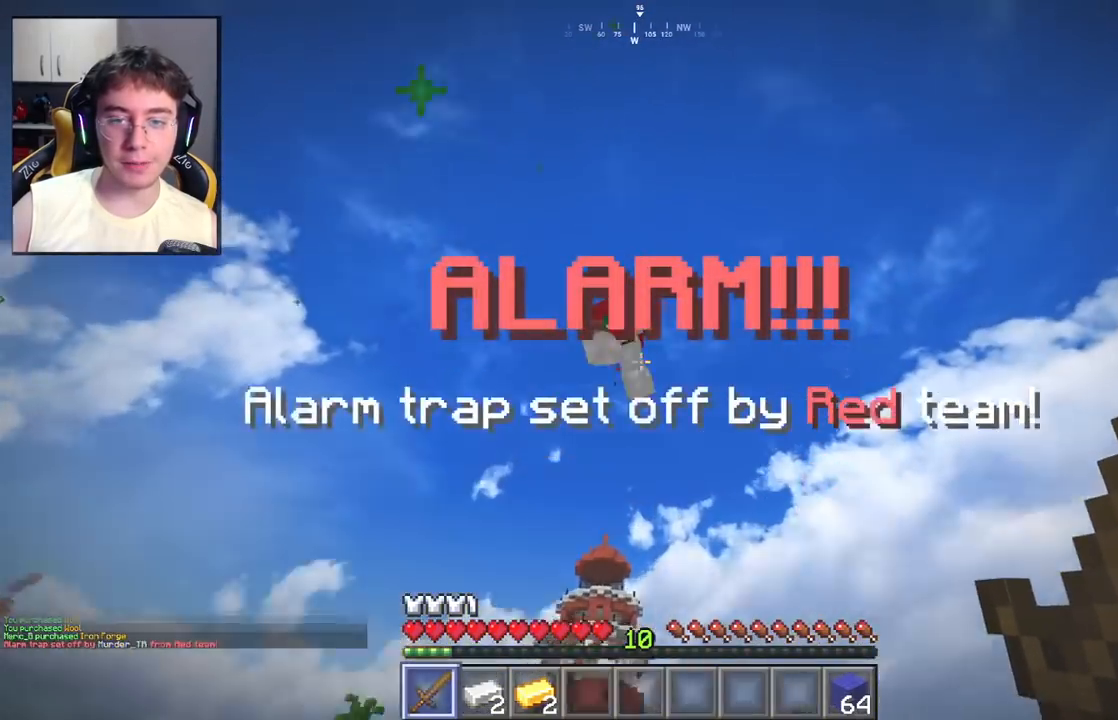
{"keys": ["a"], "mouse": ["left"], "events": [[67, "s", "down"], [83, "space", "up"], [100, "mouse_left", "down"], [117, "d", "up"], [200, "a", "down"], [333, "s", "up"]]}
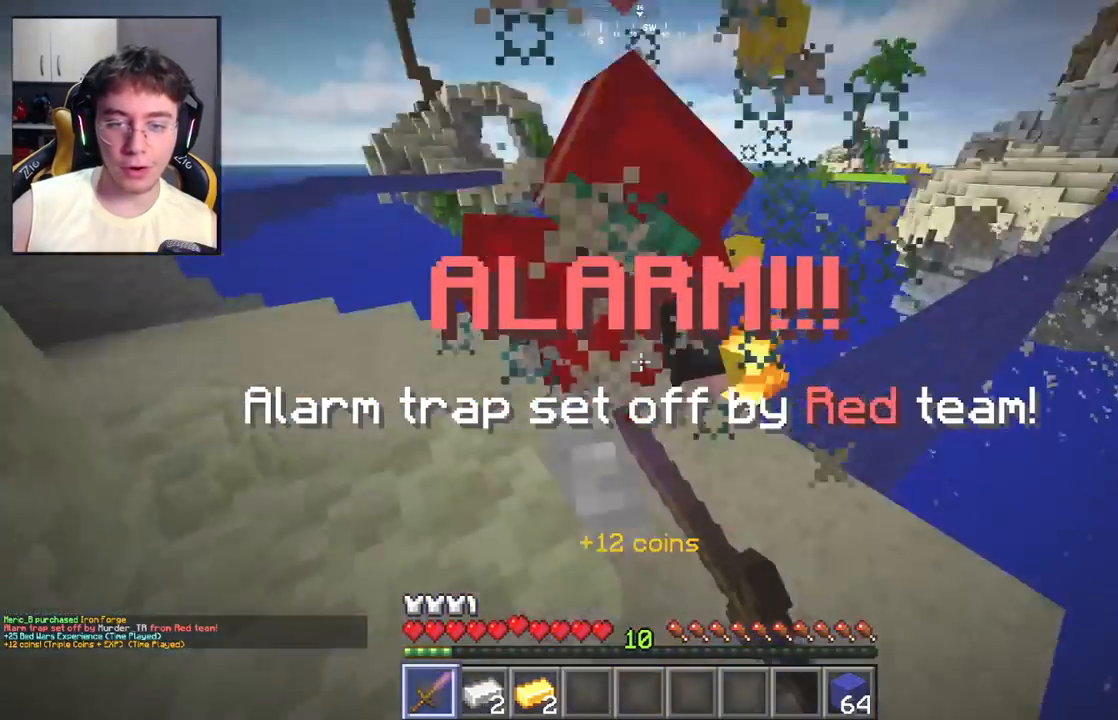
{"keys": ["a", "space", "w"], "mouse": ["left"], "events": [[283, "w", "down"], [383, "mouse_left", "up"], [417, "mouse_left", "down"], [450, "space", "down"]]}
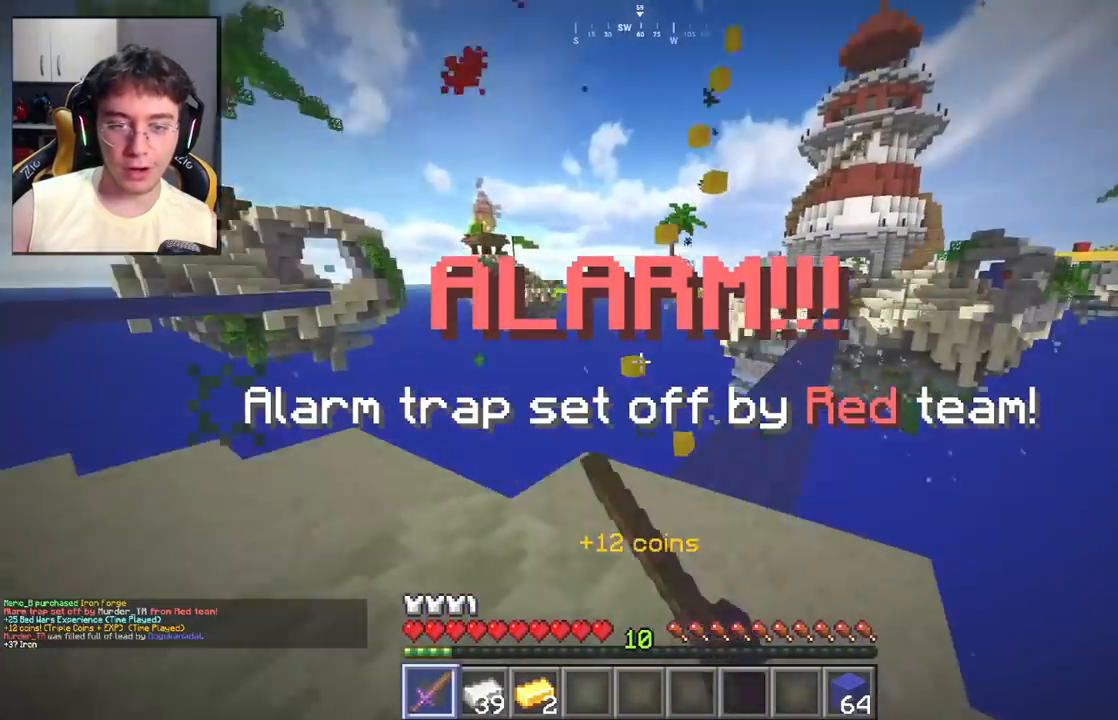
{"keys": ["a", "s"], "mouse": [], "events": [[117, "mouse_left", "up"], [150, "mouse_left", "down"], [167, "space", "up"], [167, "w", "up"], [250, "mouse_left", "up"], [383, "s", "down"]]}
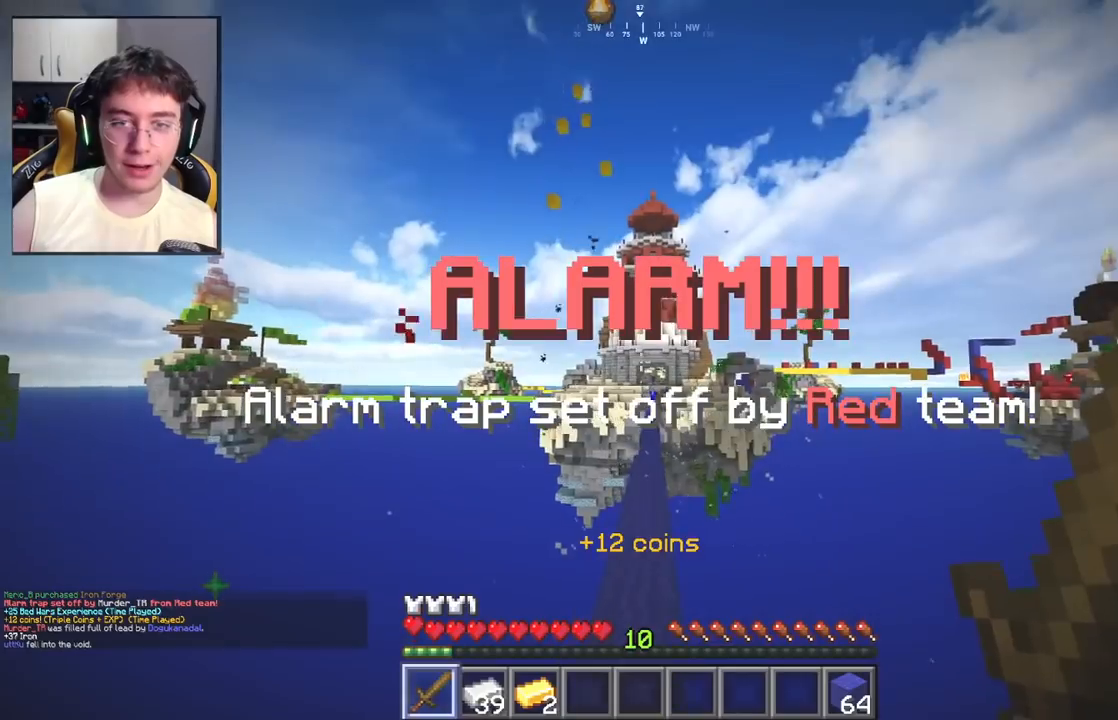
{"keys": ["w"], "mouse": [], "events": [[83, "a", "up"], [217, "s", "up"], [233, "d", "down"], [317, "w", "down"], [350, "d", "up"]]}
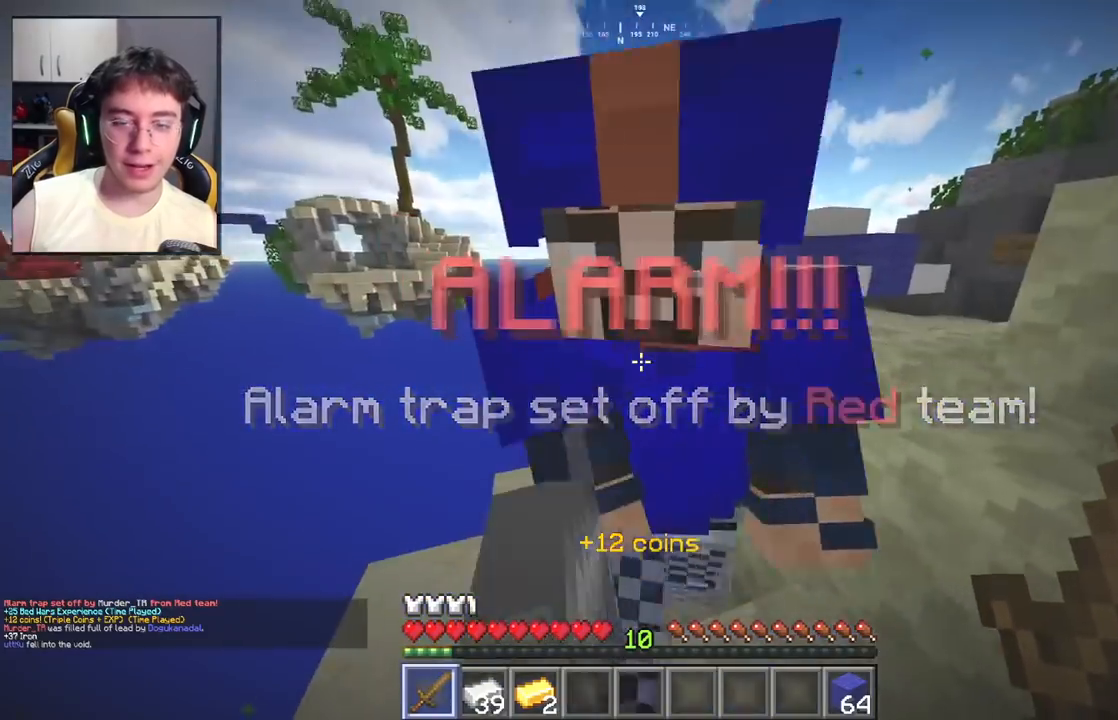
{"keys": ["a", "w"], "mouse": [], "events": [[333, "a", "down"]]}
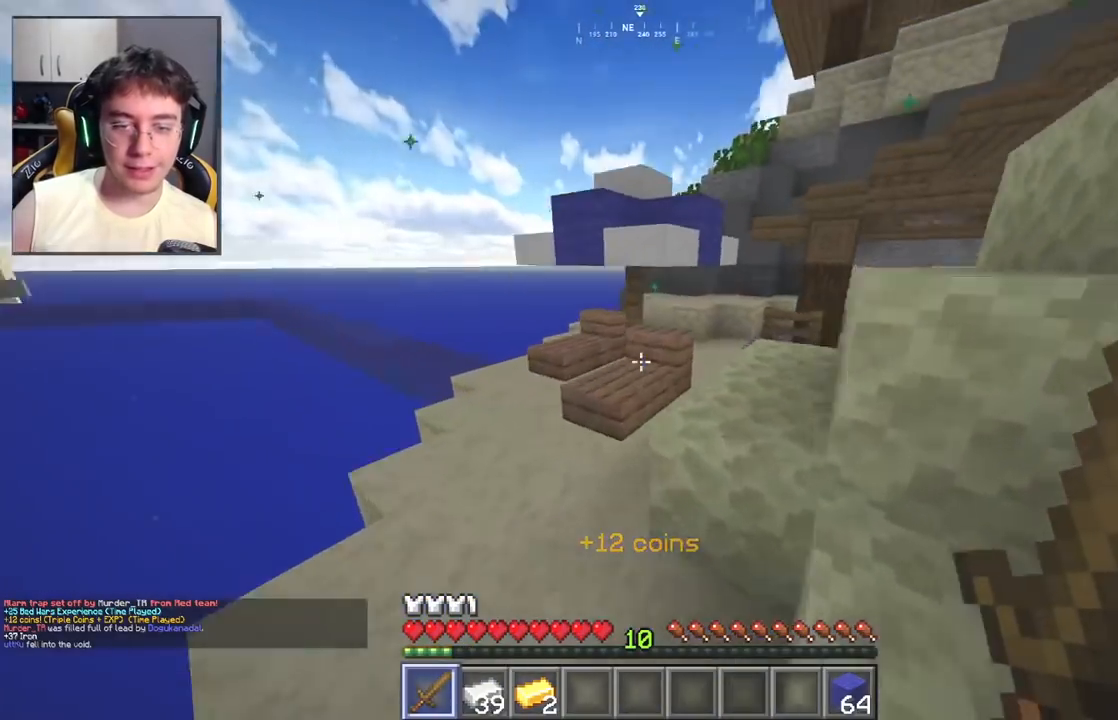
{"keys": ["w"], "mouse": [], "events": [[233, "a", "up"]]}
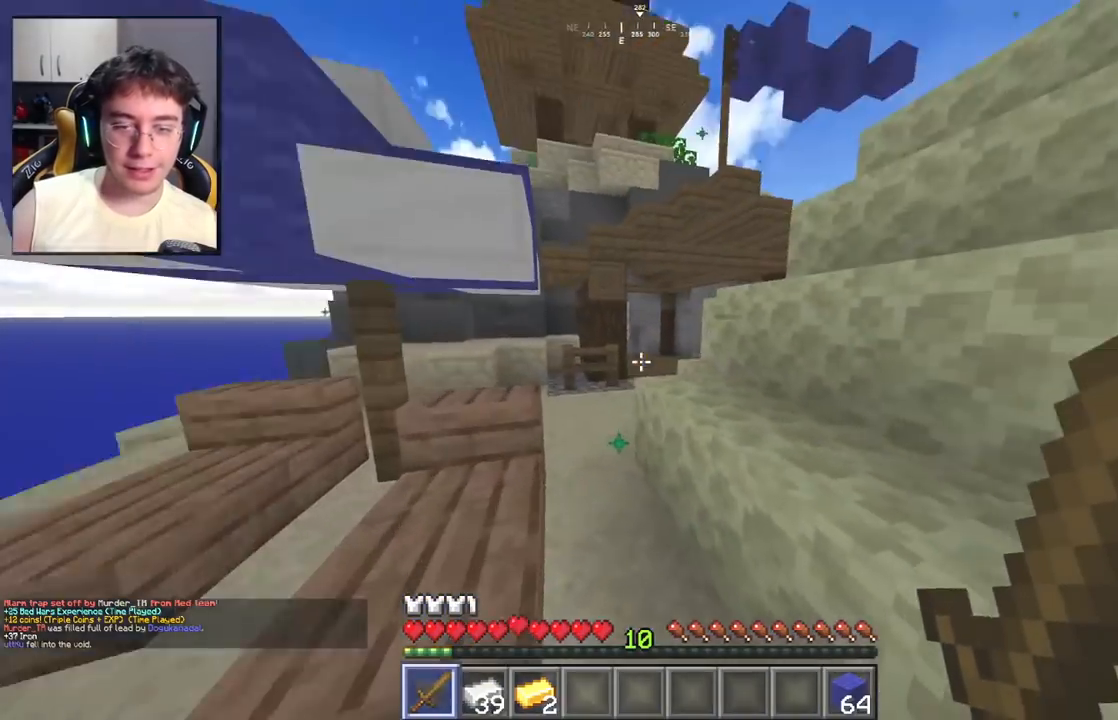
{"keys": ["a", "w"], "mouse": [], "events": [[83, "space", "down"], [267, "space", "up"], [333, "a", "down"]]}
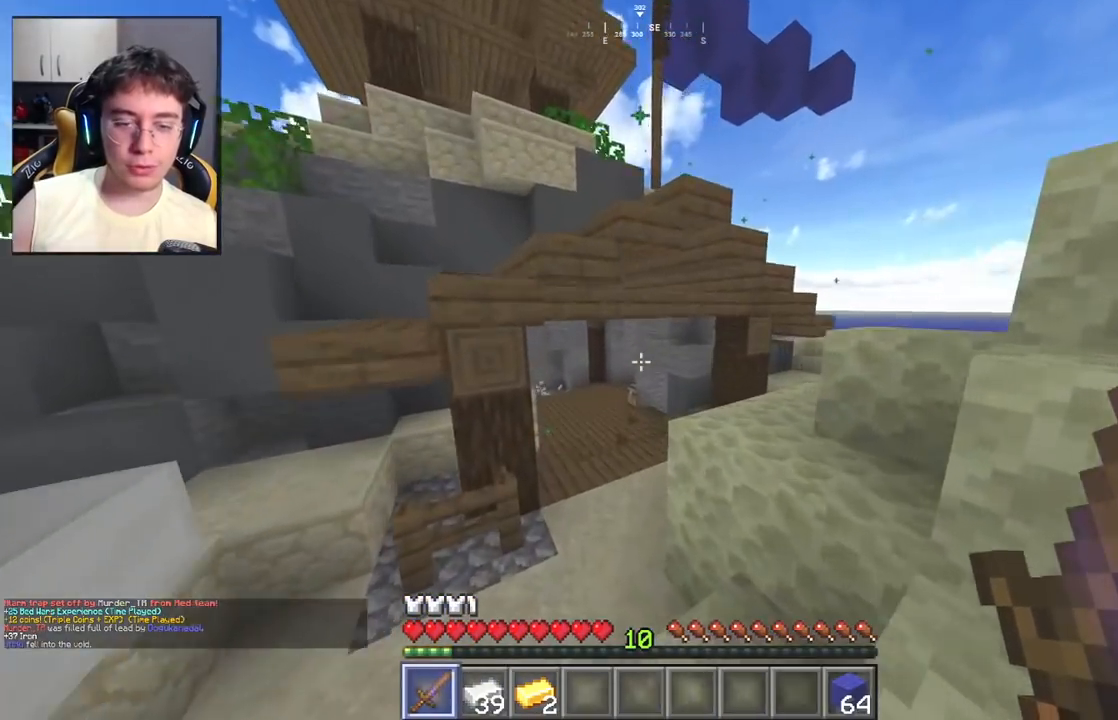
{"keys": ["w"], "mouse": [], "events": [[67, "a", "up"]]}
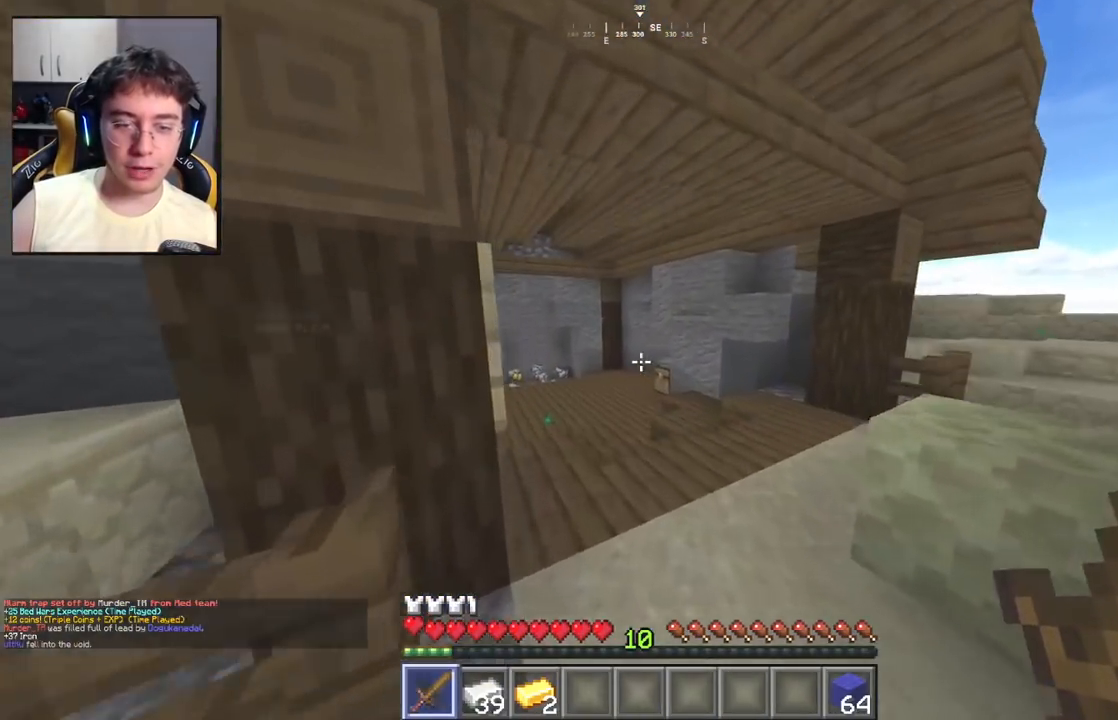
{"keys": ["w"], "mouse": [], "events": []}
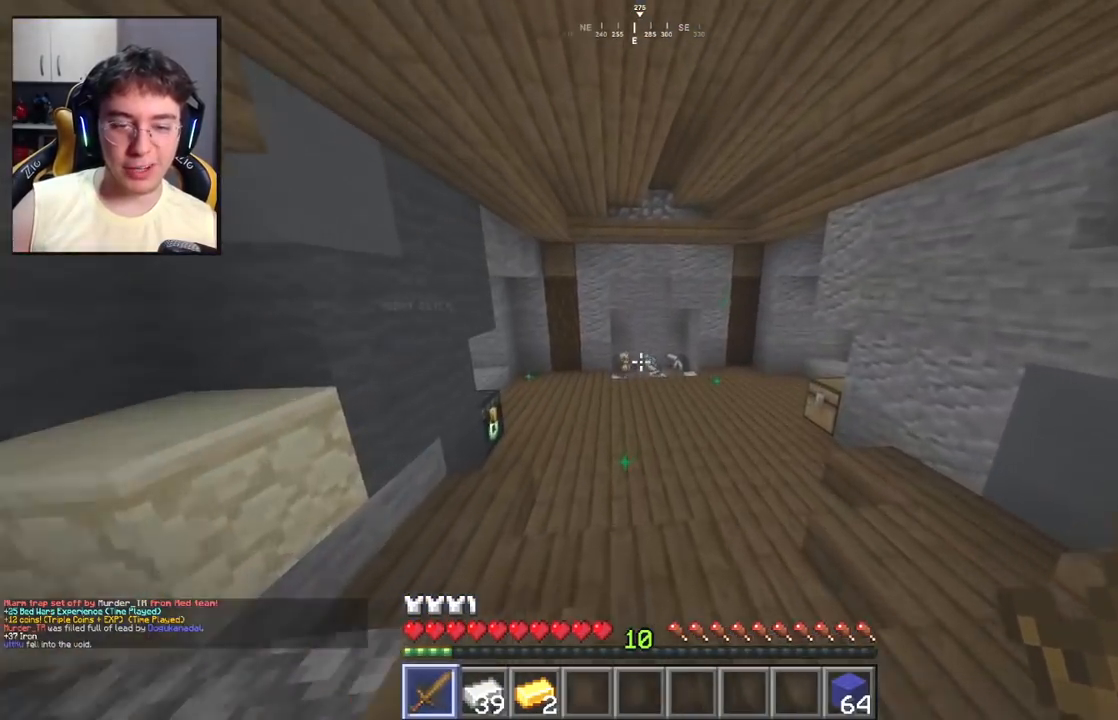
{"keys": ["space", "w"], "mouse": [], "events": [[350, "space", "down"]]}
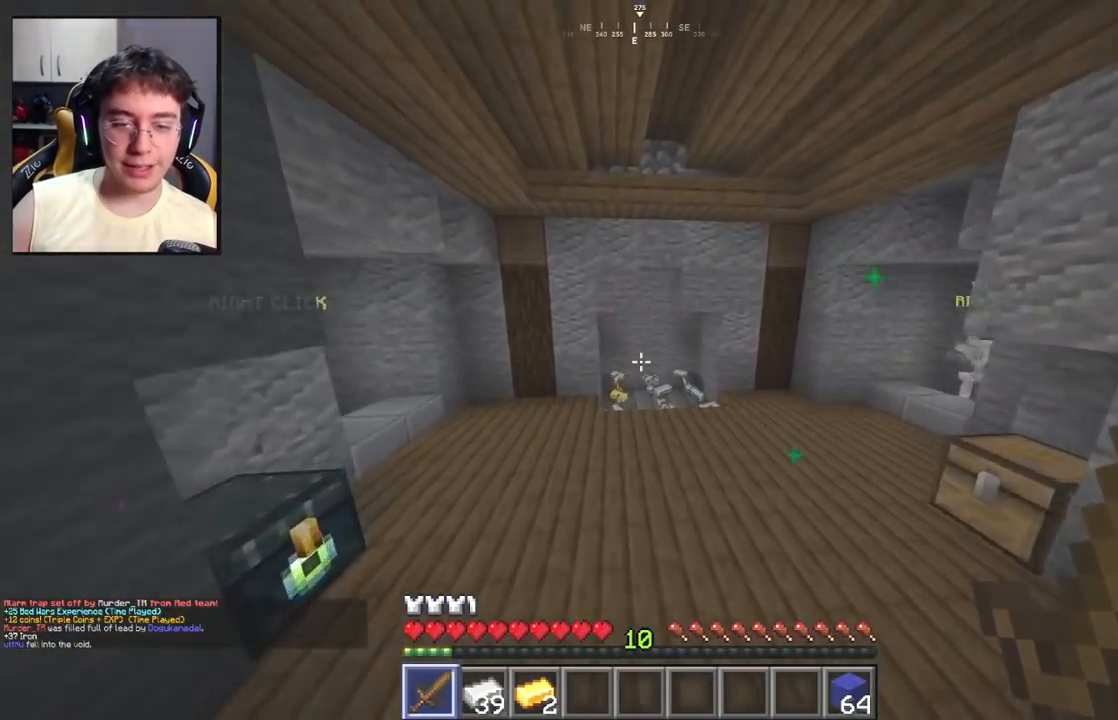
{"keys": ["w"], "mouse": [], "events": [[50, "space", "up"]]}